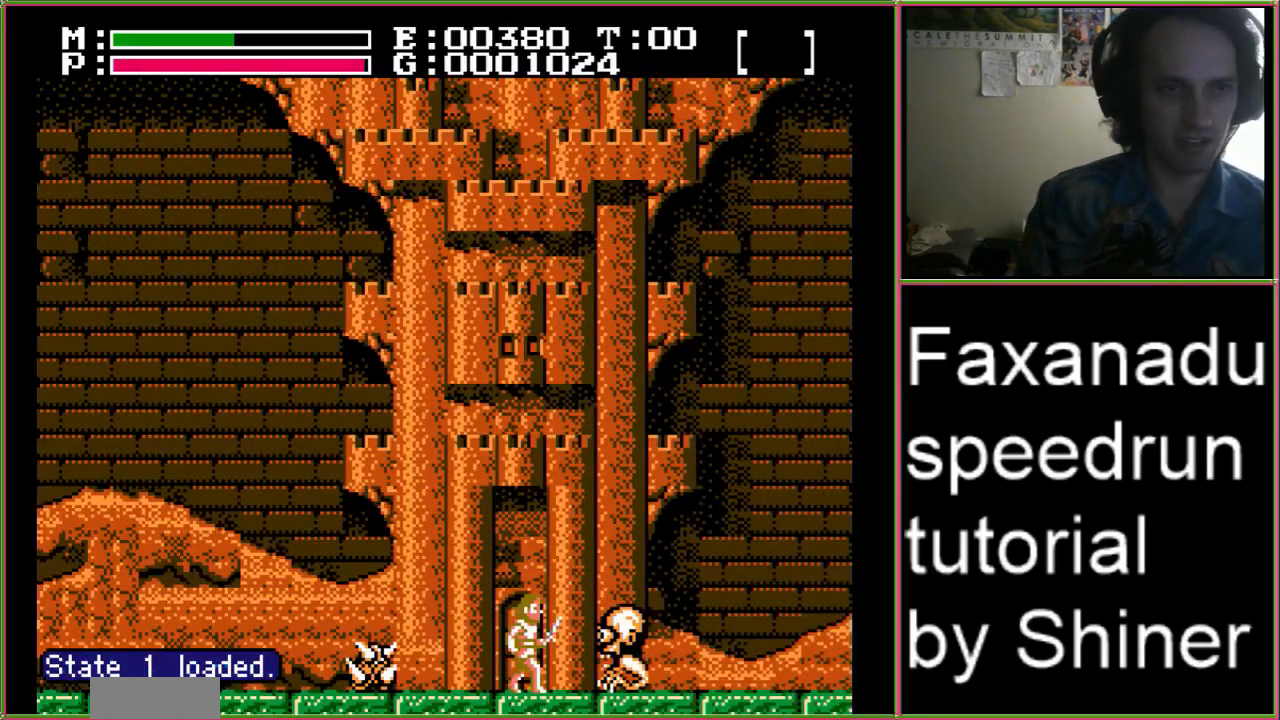
Gameplay with a controller (Nintendo layout); each line is a JSON object with the inputs held at the frame after it. "events" lists button and stick changes between this image and that frame as [ms after this image, input, new state], when the widget could be followed in between. Not read: L3 R3.
{"buttons": ["DPAD_RIGHT"], "events": [[133, "A", "down"], [167, "B", "down"], [233, "A", "up"], [400, "B", "up"], [500, "DPAD_RIGHT", "down"]]}
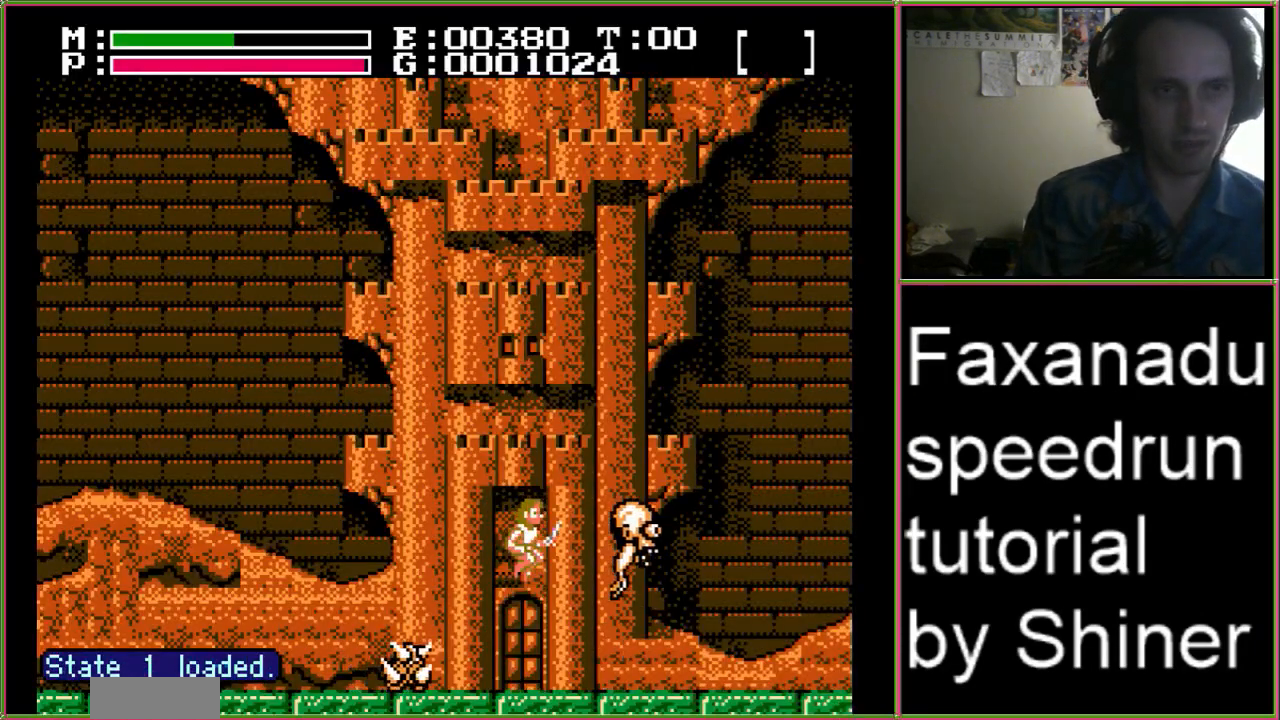
{"buttons": ["B", "DPAD_RIGHT"], "events": [[500, "B", "down"]]}
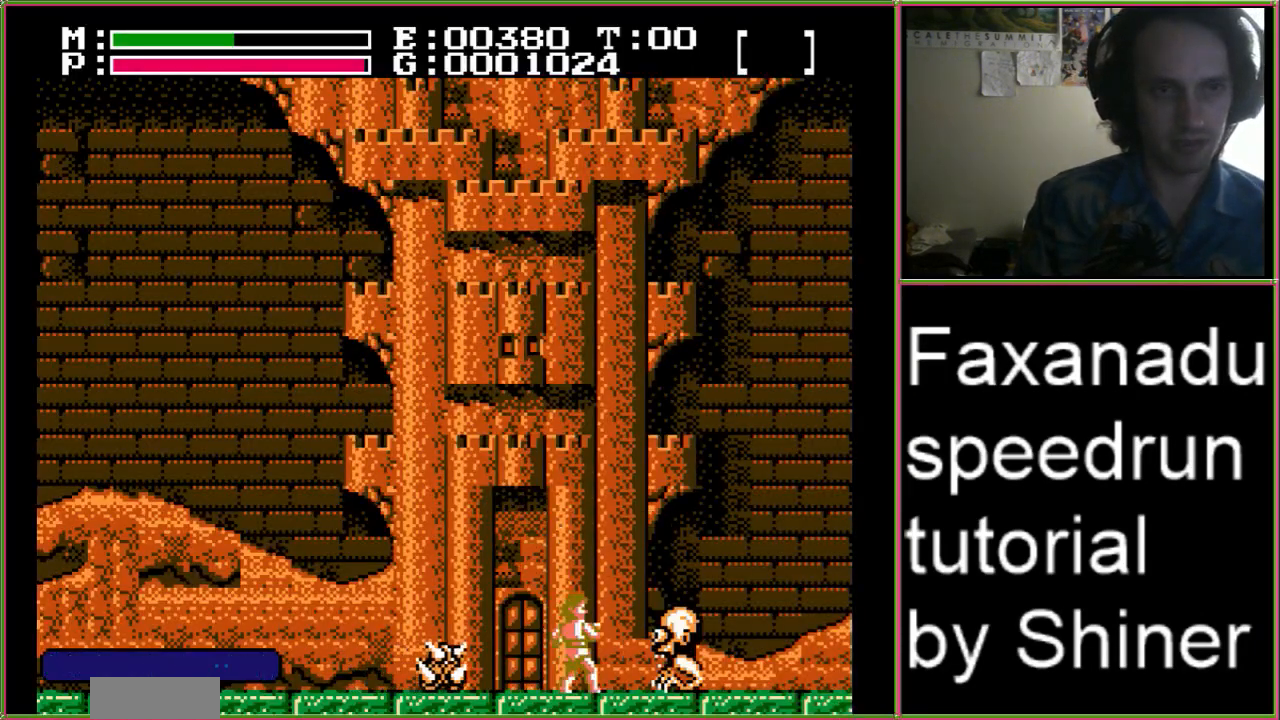
{"buttons": ["A", "DPAD_RIGHT"], "events": [[233, "B", "up"], [500, "A", "down"]]}
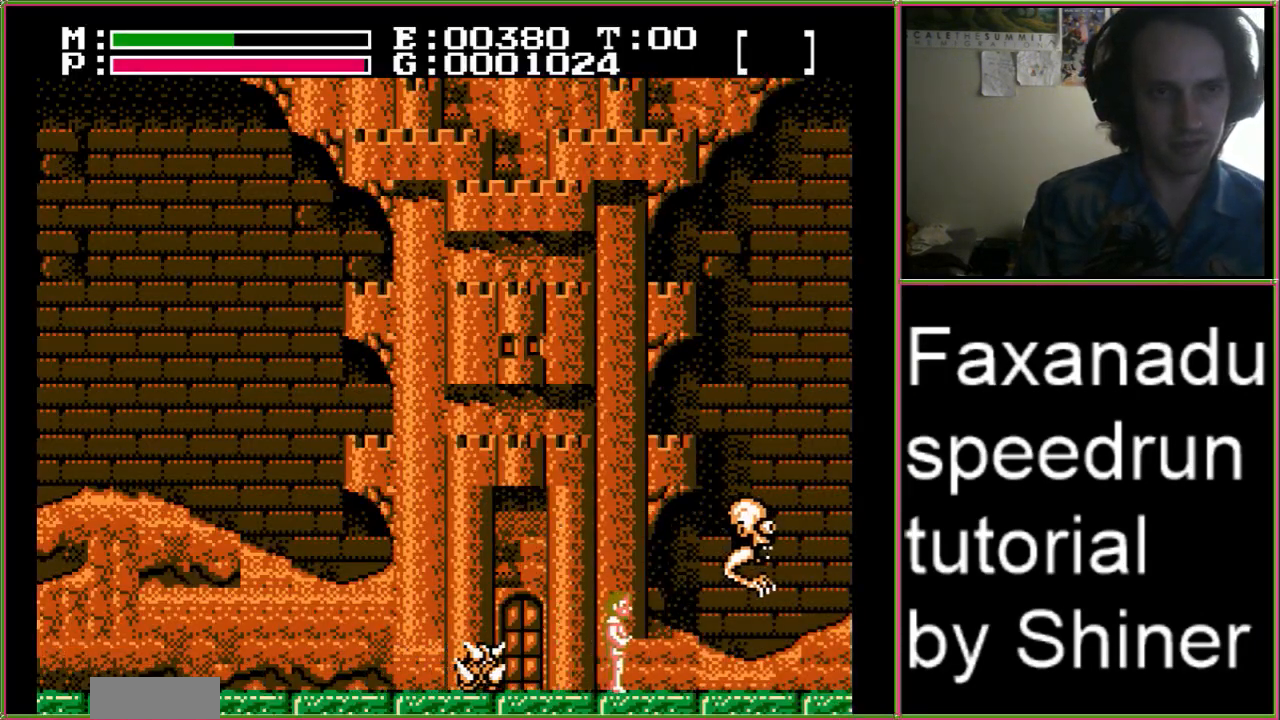
{"buttons": ["B", "DPAD_RIGHT"], "events": [[167, "A", "up"], [267, "B", "down"]]}
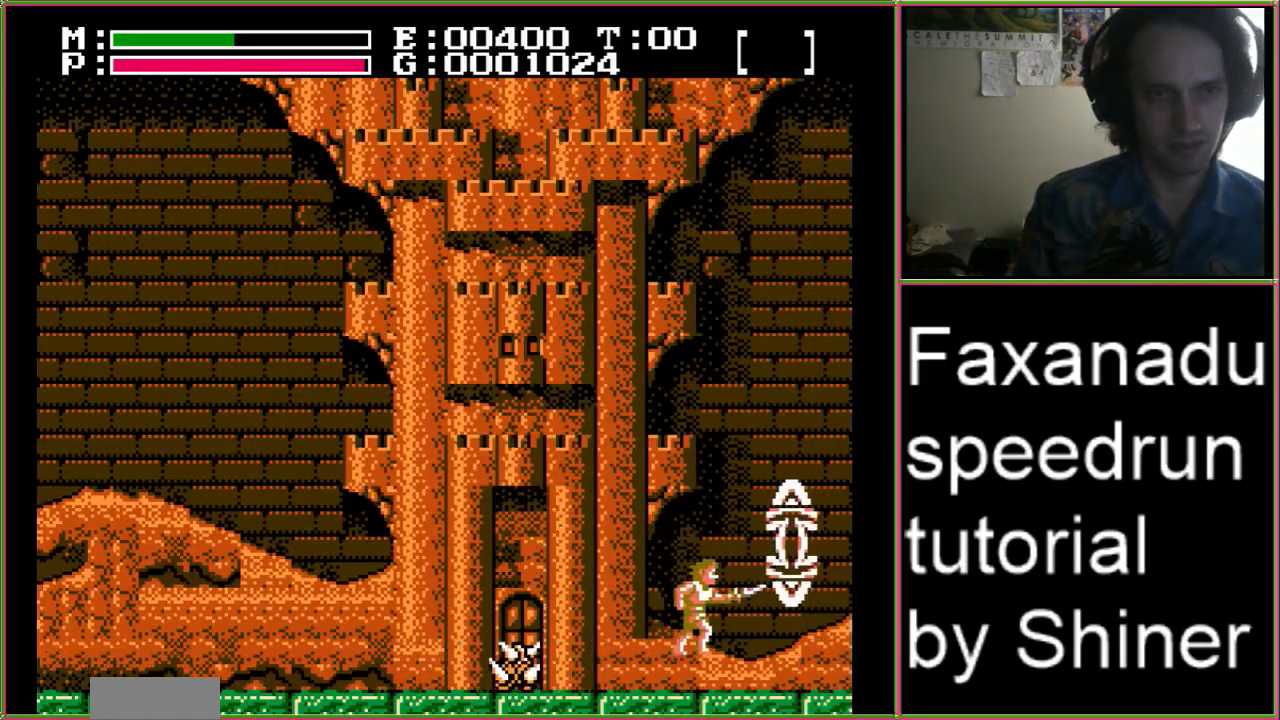
{"buttons": ["DPAD_RIGHT"], "events": [[133, "B", "up"]]}
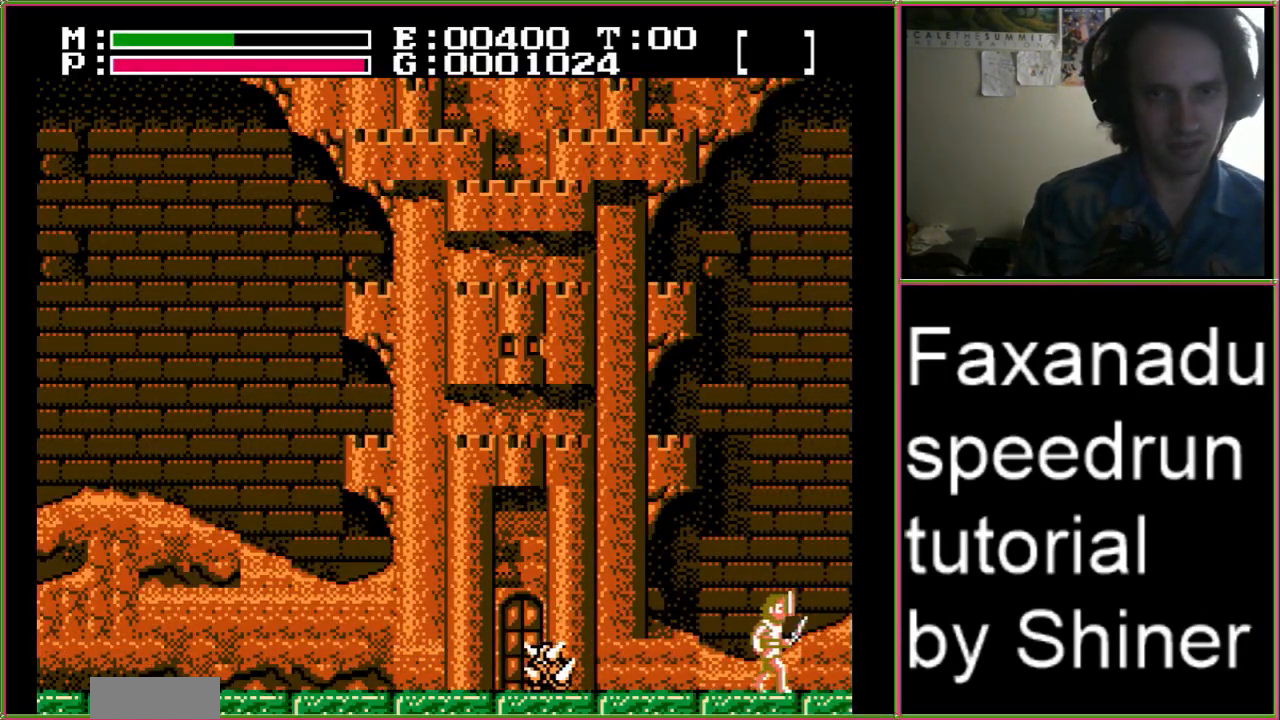
{"buttons": [], "events": [[400, "DPAD_RIGHT", "up"]]}
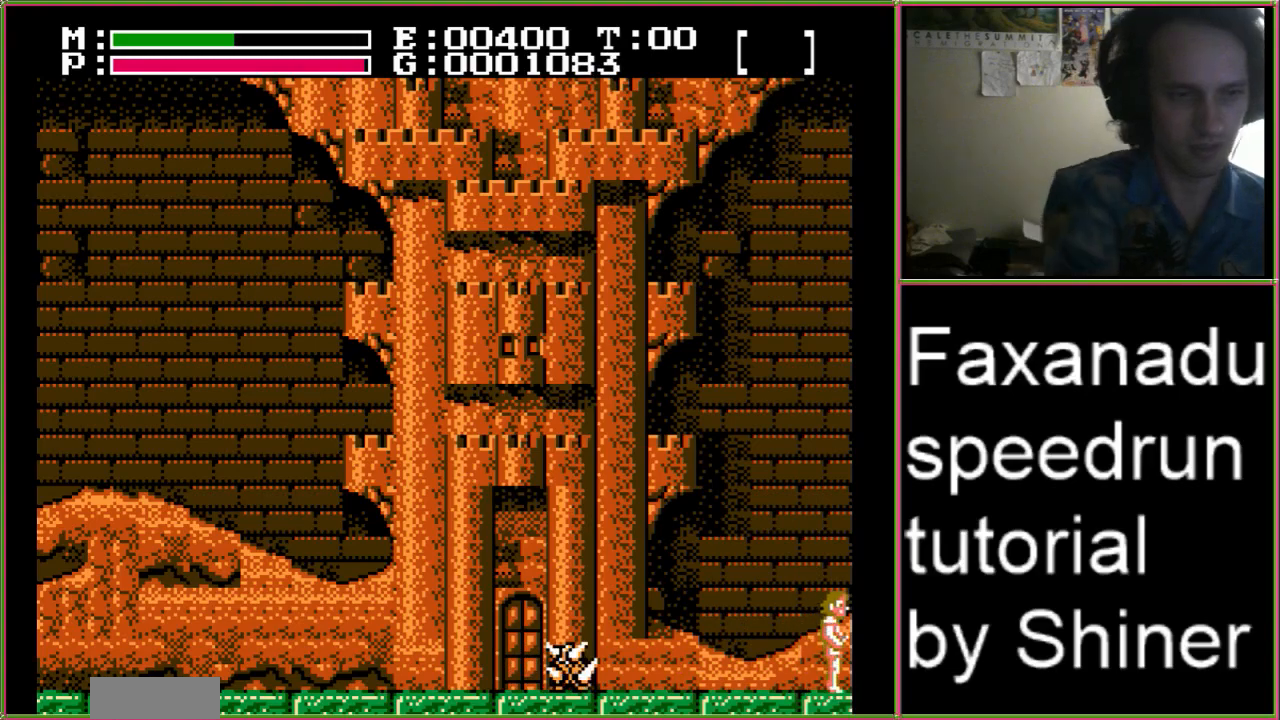
{"buttons": ["DPAD_LEFT"], "events": [[33, "DPAD_LEFT", "down"]]}
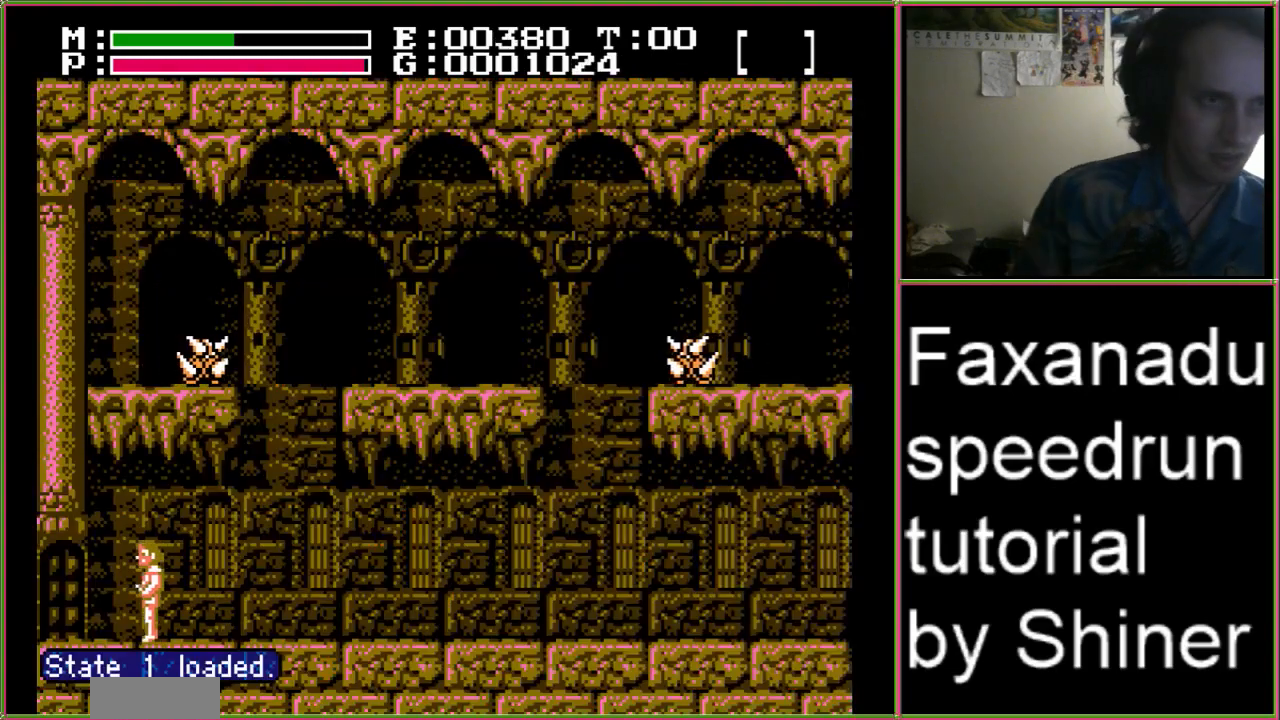
{"buttons": [], "events": [[467, "DPAD_LEFT", "up"]]}